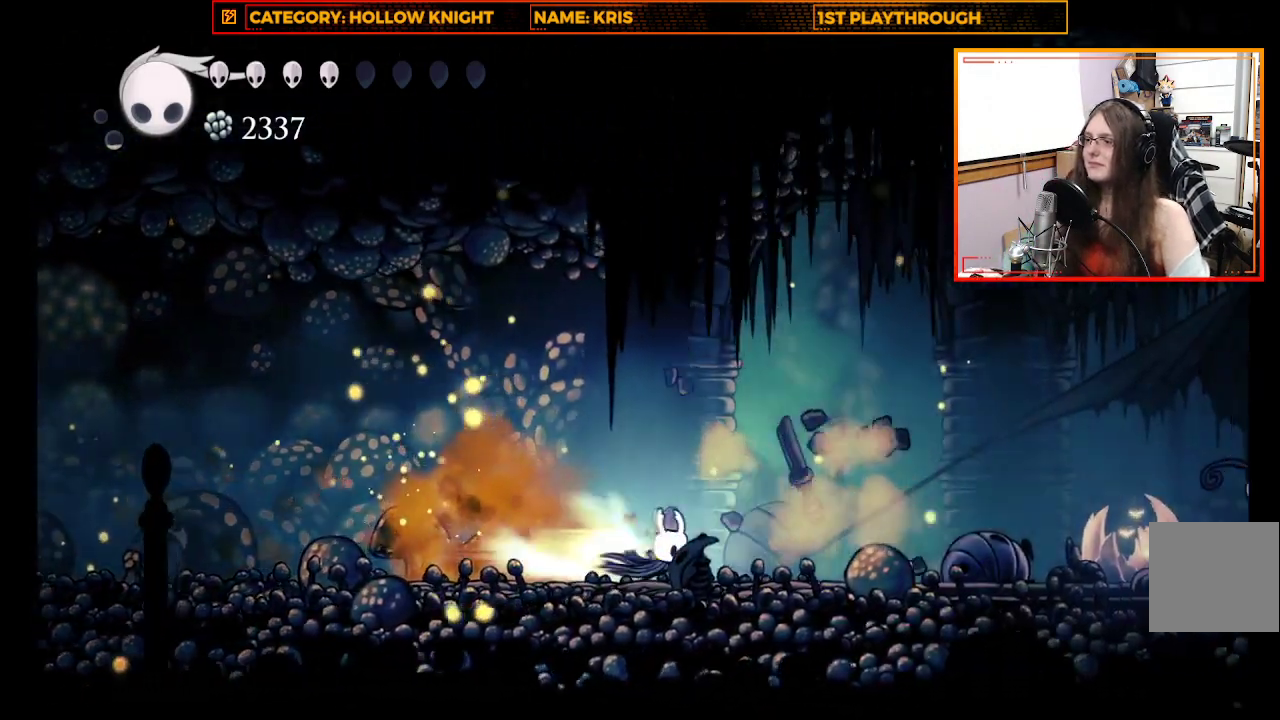
Gameplay with a controller (Xbox layout); each line is a JSON object with the inputs held at the frame after it. "events" lists button and stick changes between this image and that frame as [ms after this image, input, new state], when the widget could be followed in between.
{"buttons": [], "left_stick": "right", "right_stick": "center", "events": [[200, "R2", "up"]]}
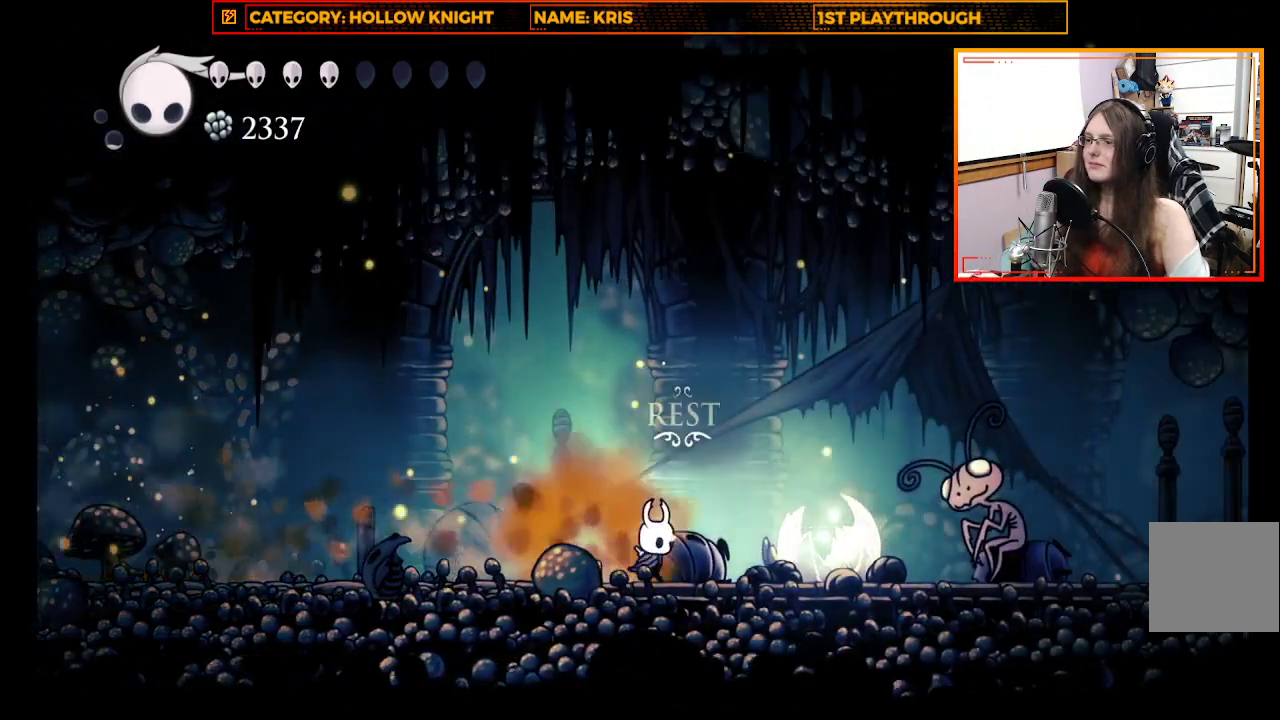
{"buttons": [], "left_stick": "right", "right_stick": "center", "events": []}
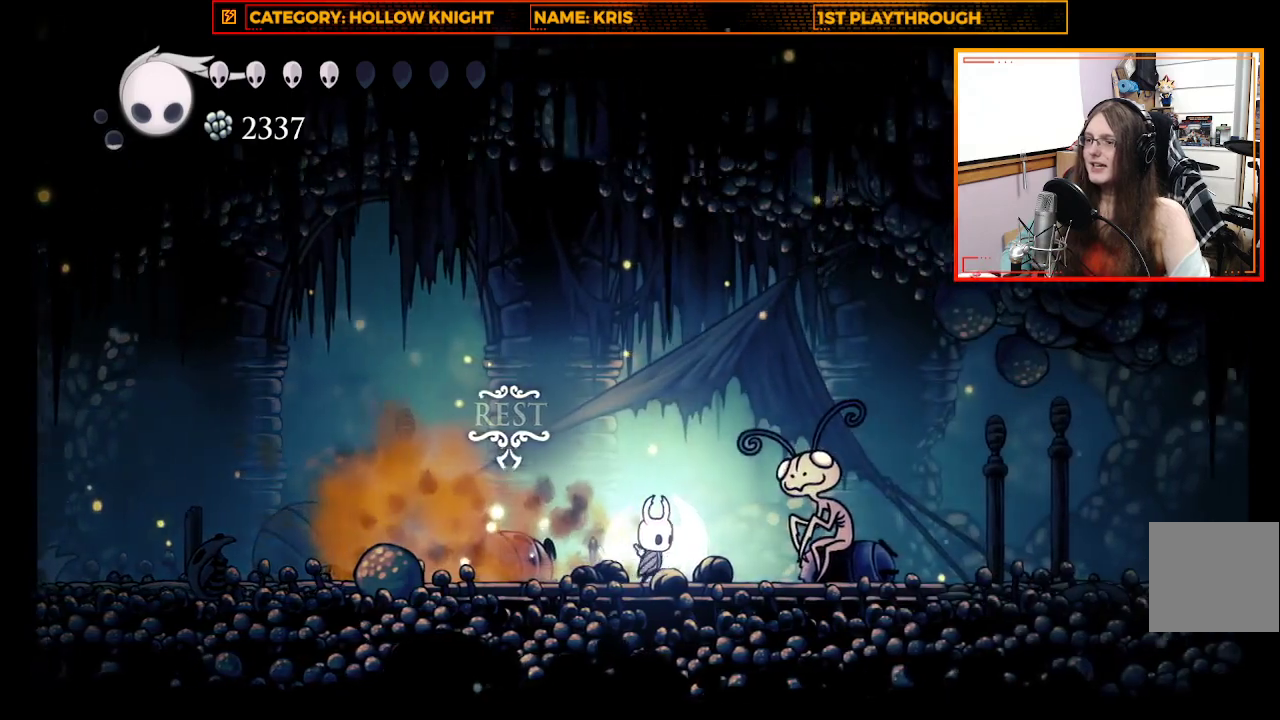
{"buttons": [], "left_stick": "center", "right_stick": "center", "events": [[33, "left_stick", "up-left"], [100, "left_stick", "left"], [467, "left_stick", "center"]]}
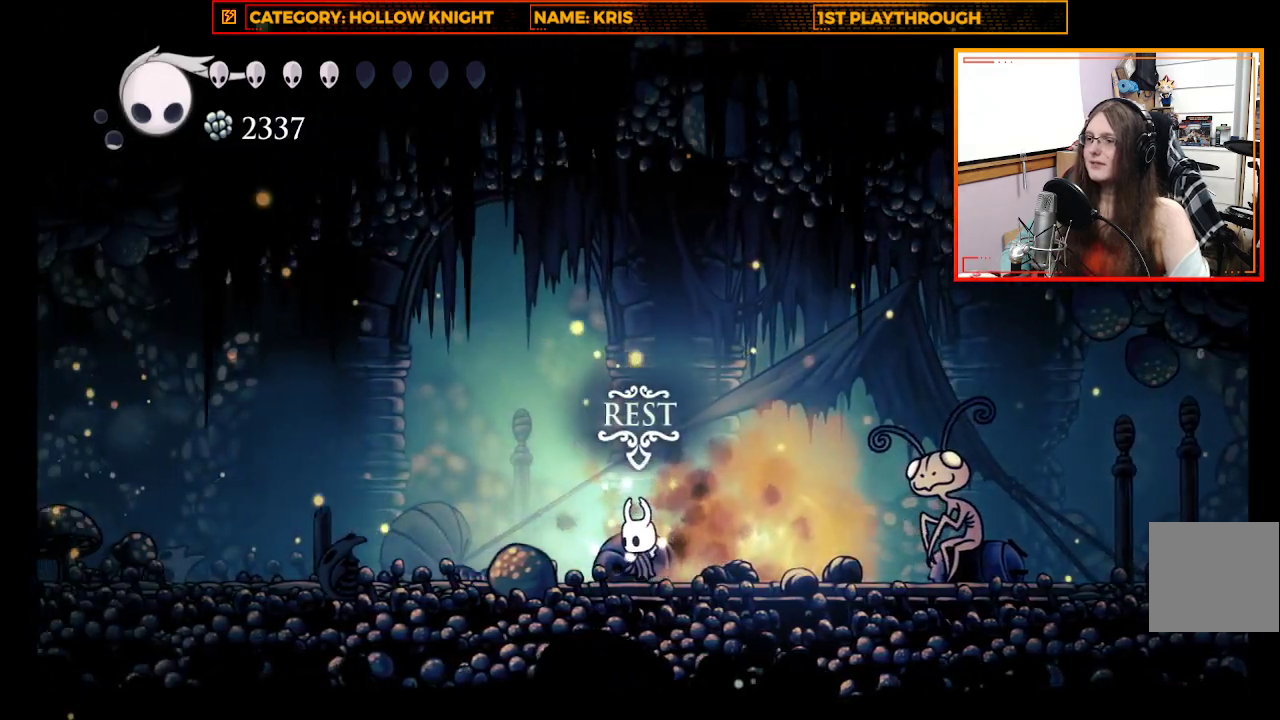
{"buttons": [], "left_stick": "center", "right_stick": "center", "events": [[100, "DPAD_UP", "down"], [267, "DPAD_UP", "up"]]}
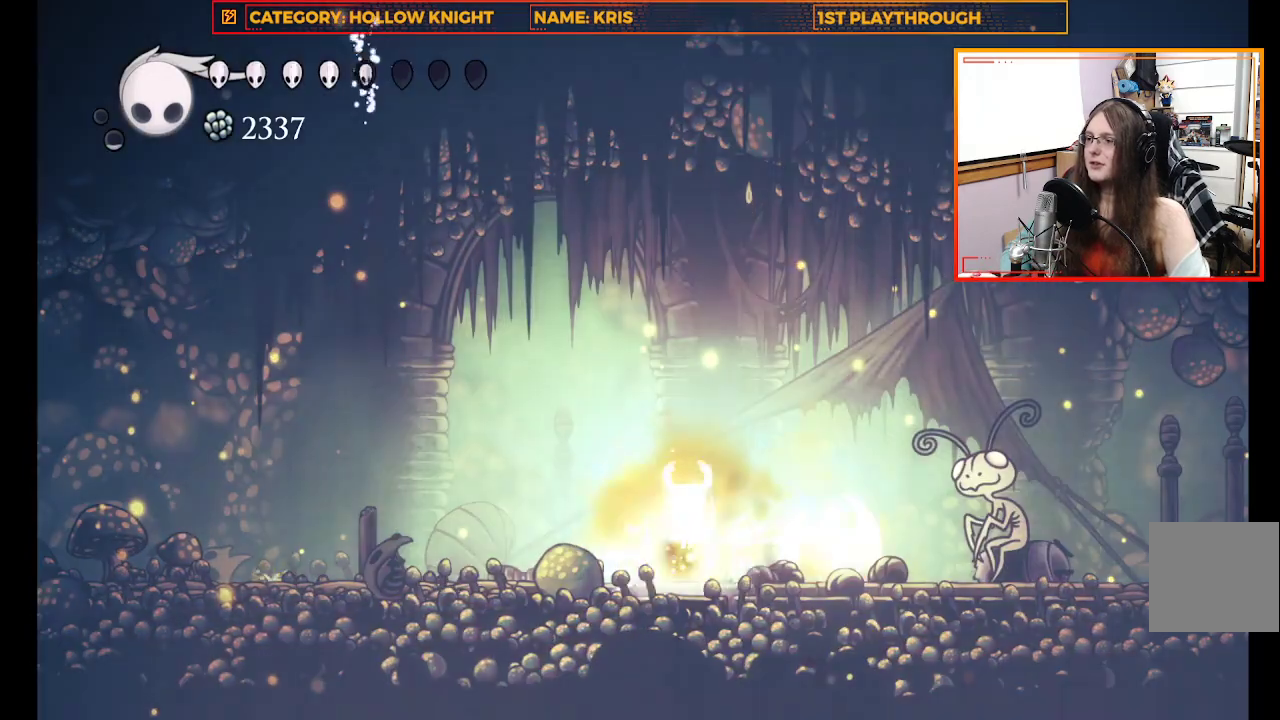
{"buttons": [], "left_stick": "right", "right_stick": "center", "events": [[167, "left_stick", "right"]]}
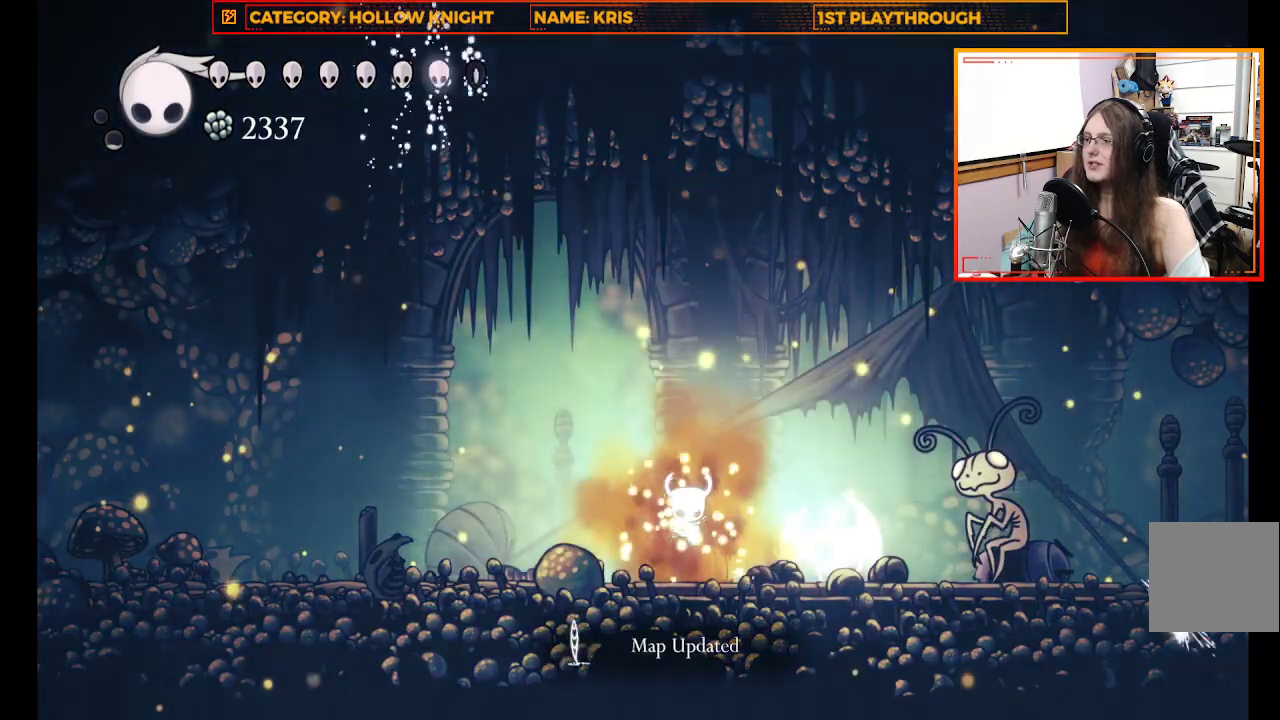
{"buttons": [], "left_stick": "right", "right_stick": "center", "events": [[233, "A", "down"], [467, "A", "up"]]}
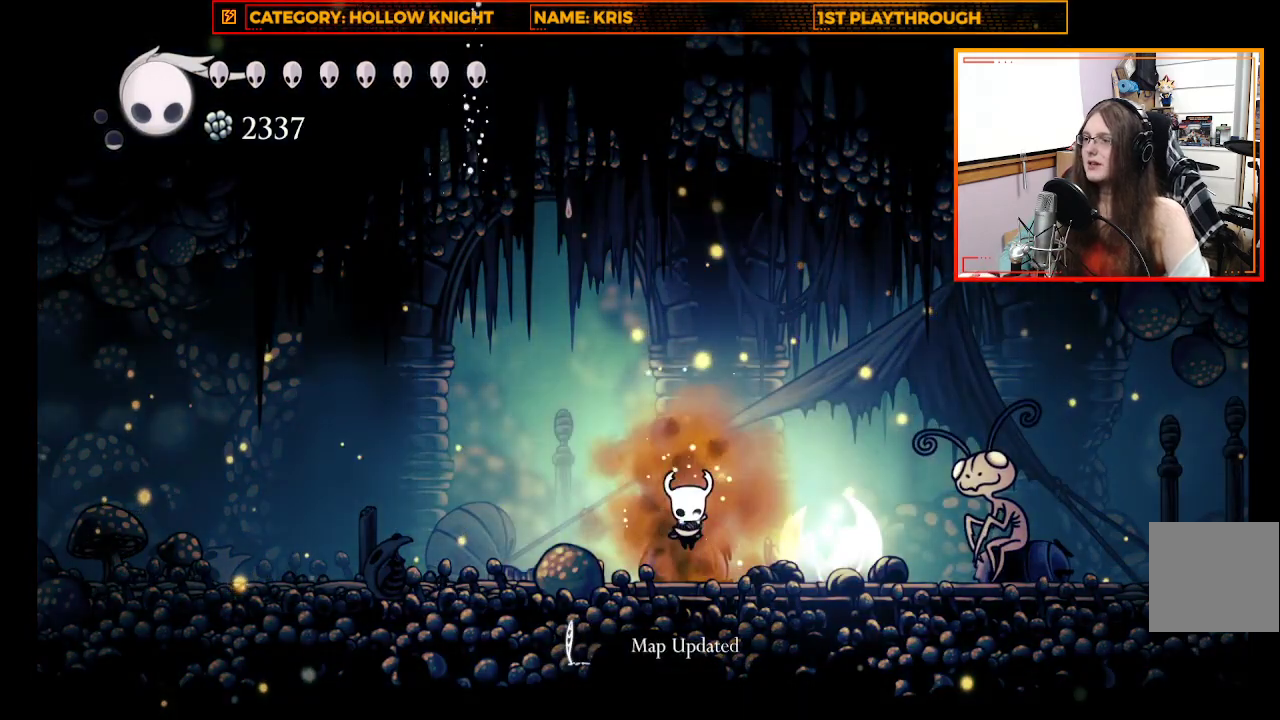
{"buttons": [], "left_stick": "right", "right_stick": "center", "events": [[167, "A", "down"], [433, "A", "up"]]}
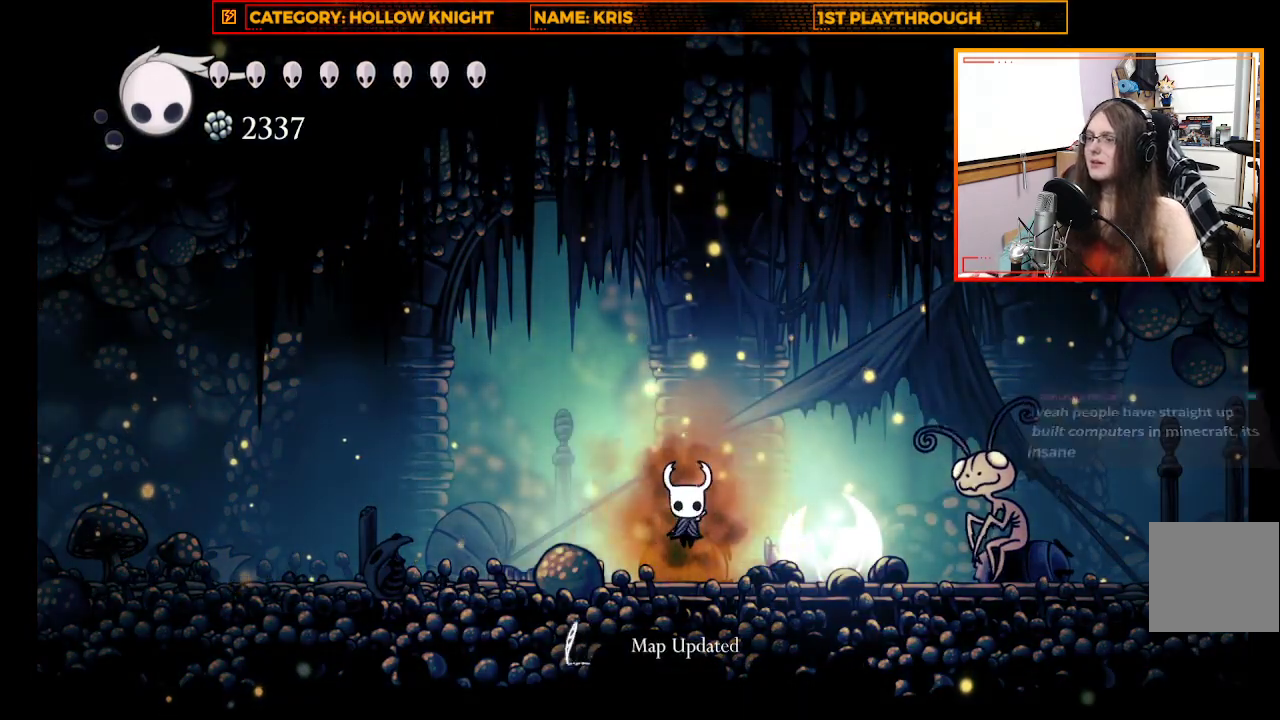
{"buttons": [], "left_stick": "right", "right_stick": "center", "events": [[167, "A", "down"], [367, "A", "up"]]}
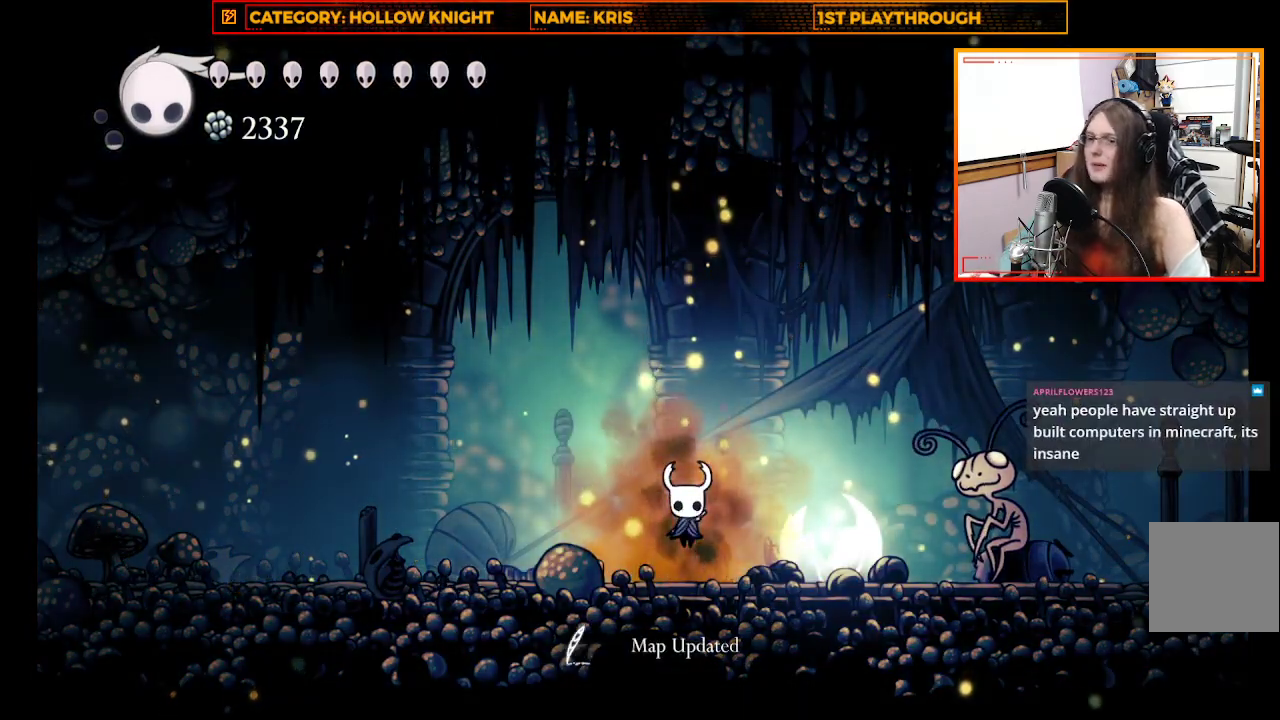
{"buttons": [], "left_stick": "right", "right_stick": "center", "events": [[100, "A", "down"], [333, "A", "up"]]}
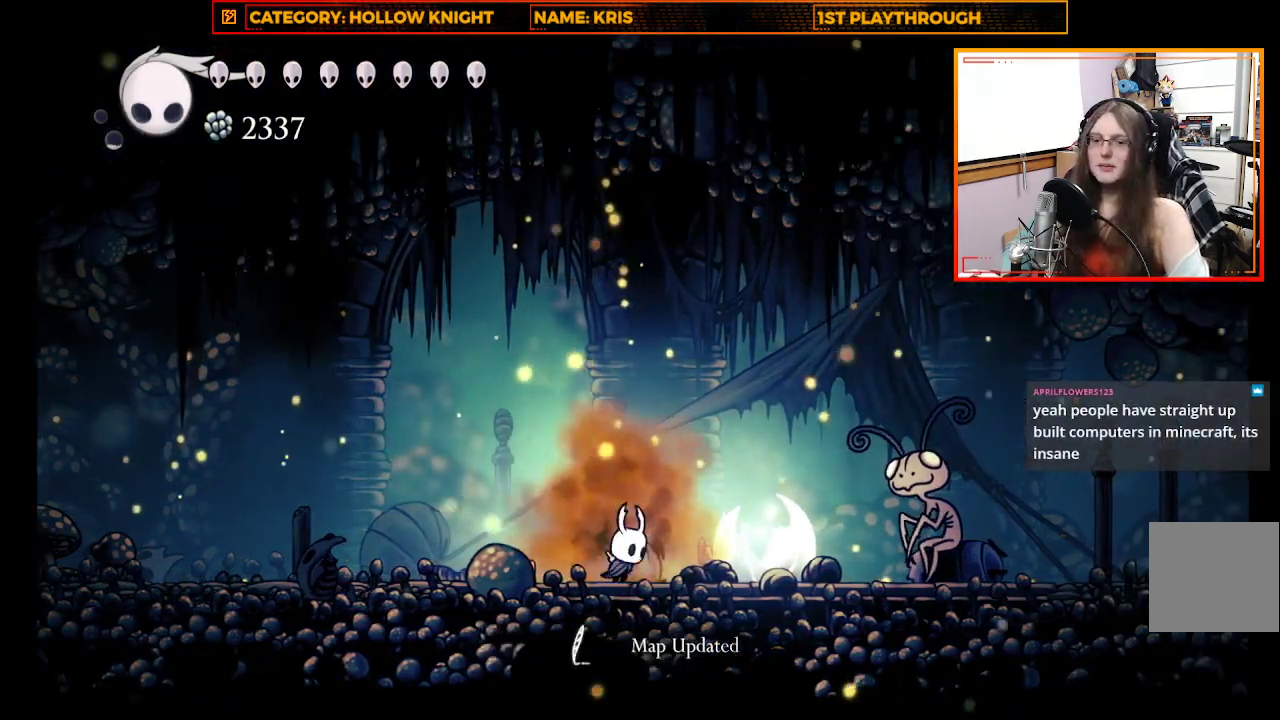
{"buttons": [], "left_stick": "right", "right_stick": "center", "events": []}
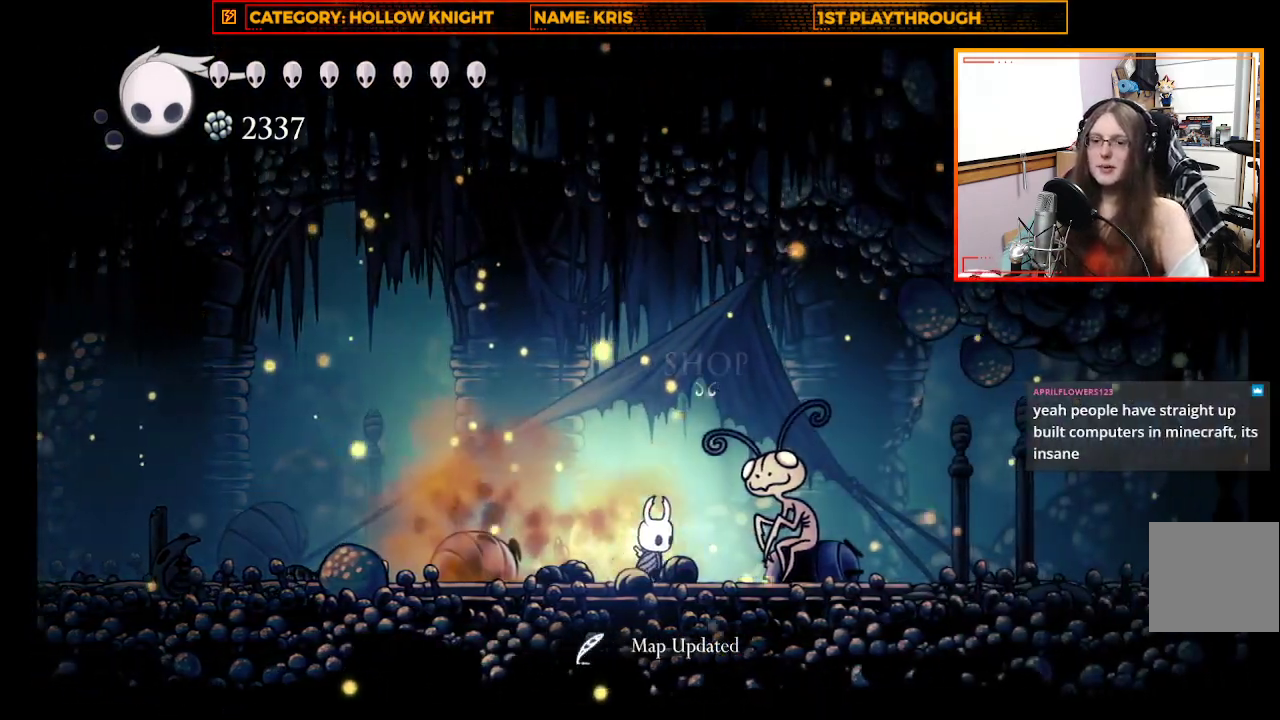
{"buttons": [], "left_stick": "center", "right_stick": "center", "events": [[33, "left_stick", "center"]]}
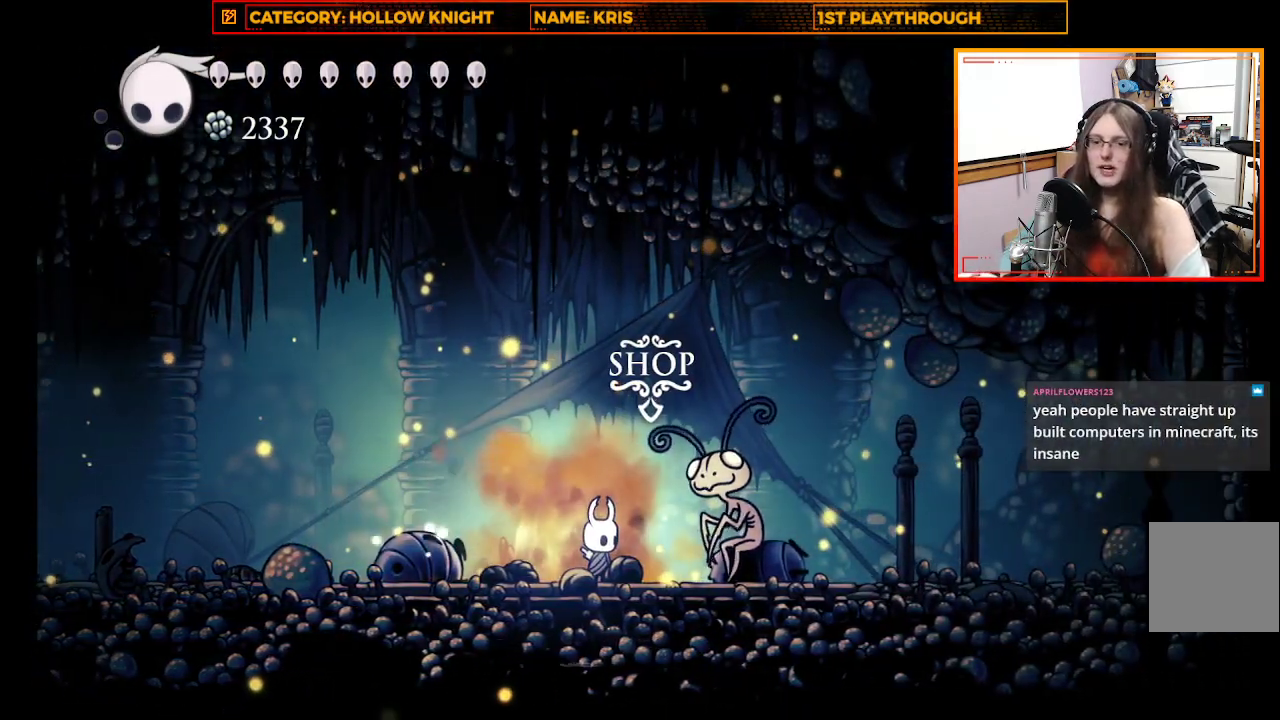
{"buttons": [], "left_stick": "center", "right_stick": "center", "events": []}
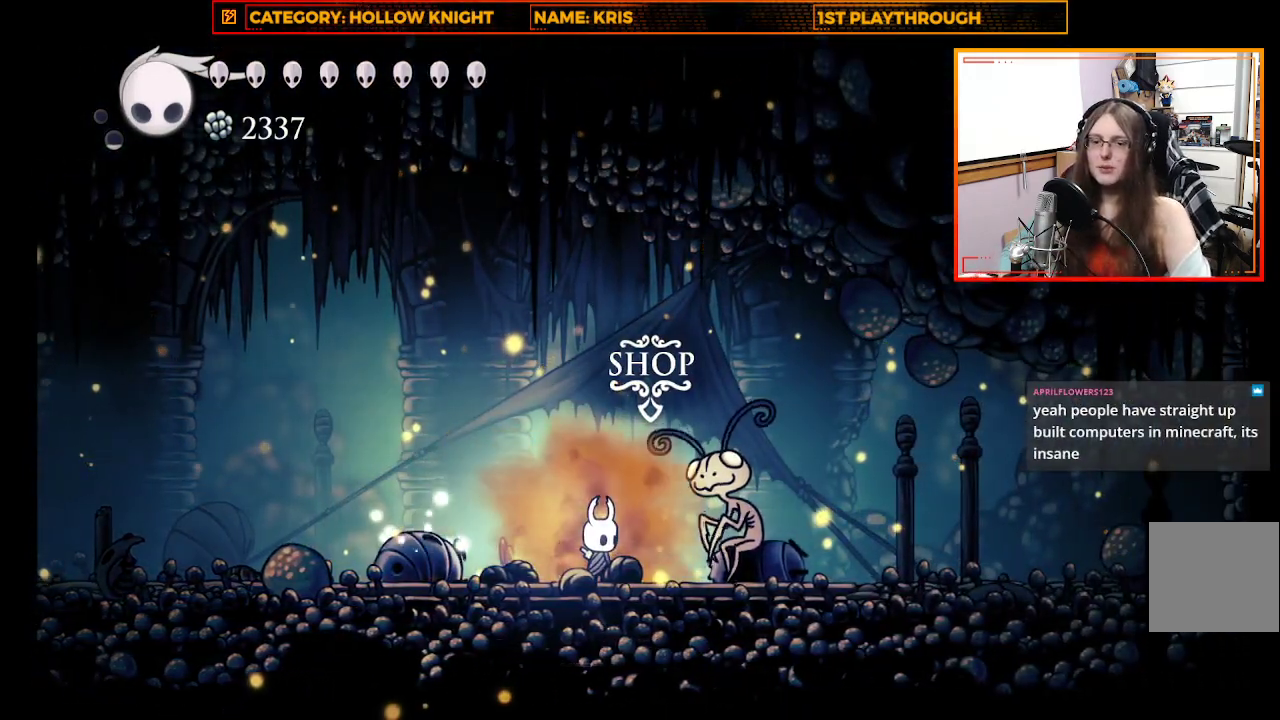
{"buttons": ["DPAD_UP"], "left_stick": "center", "right_stick": "center", "events": [[500, "DPAD_UP", "down"]]}
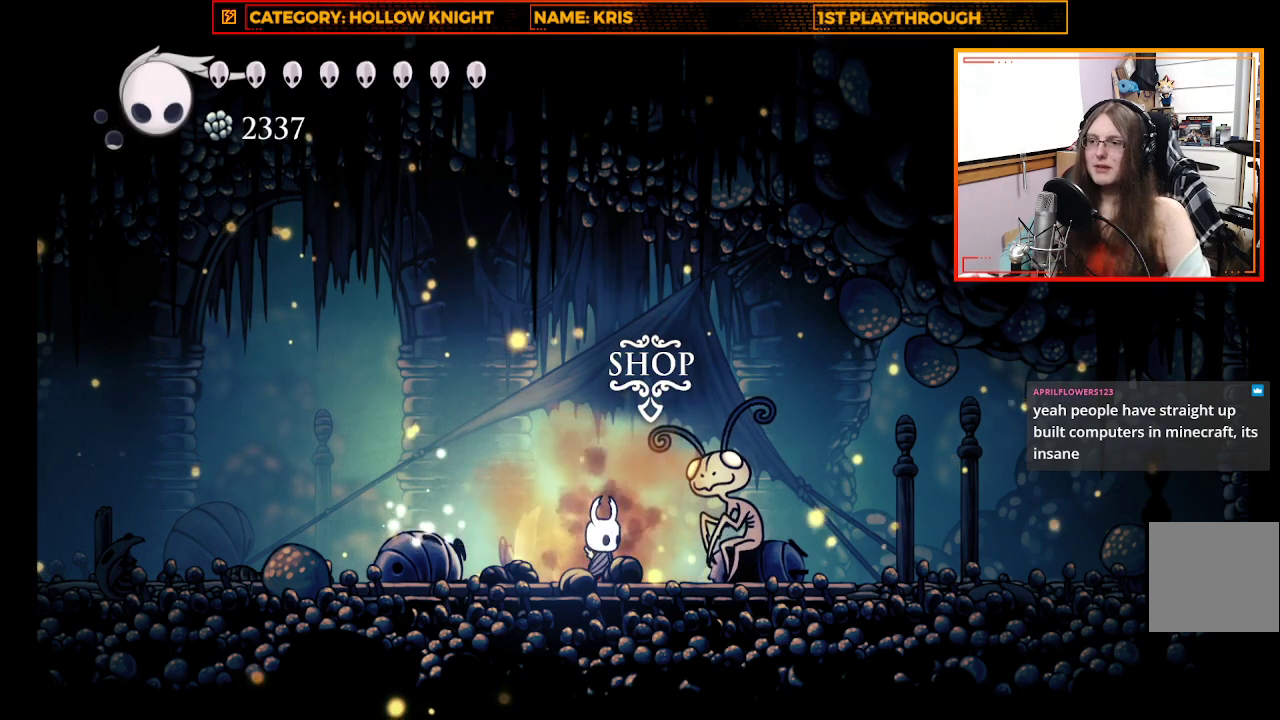
{"buttons": [], "left_stick": "center", "right_stick": "center", "events": [[100, "DPAD_UP", "up"]]}
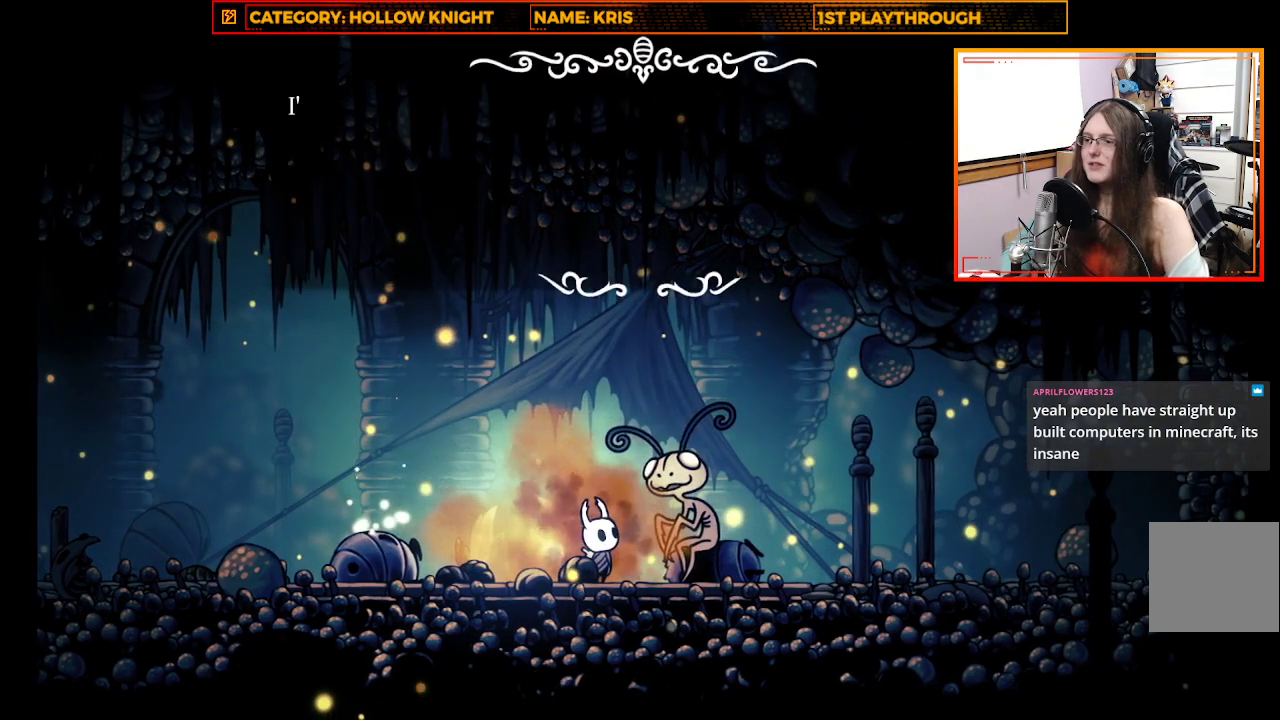
{"buttons": [], "left_stick": "center", "right_stick": "center", "events": []}
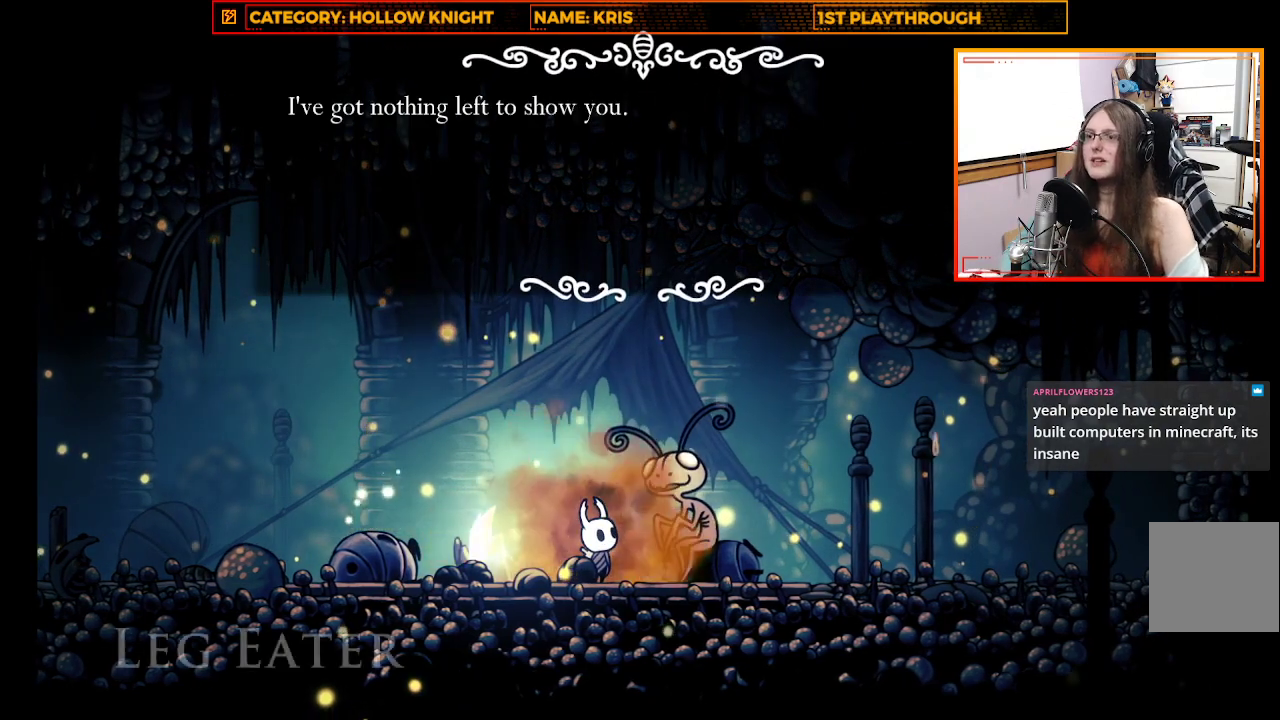
{"buttons": [], "left_stick": "center", "right_stick": "center", "events": []}
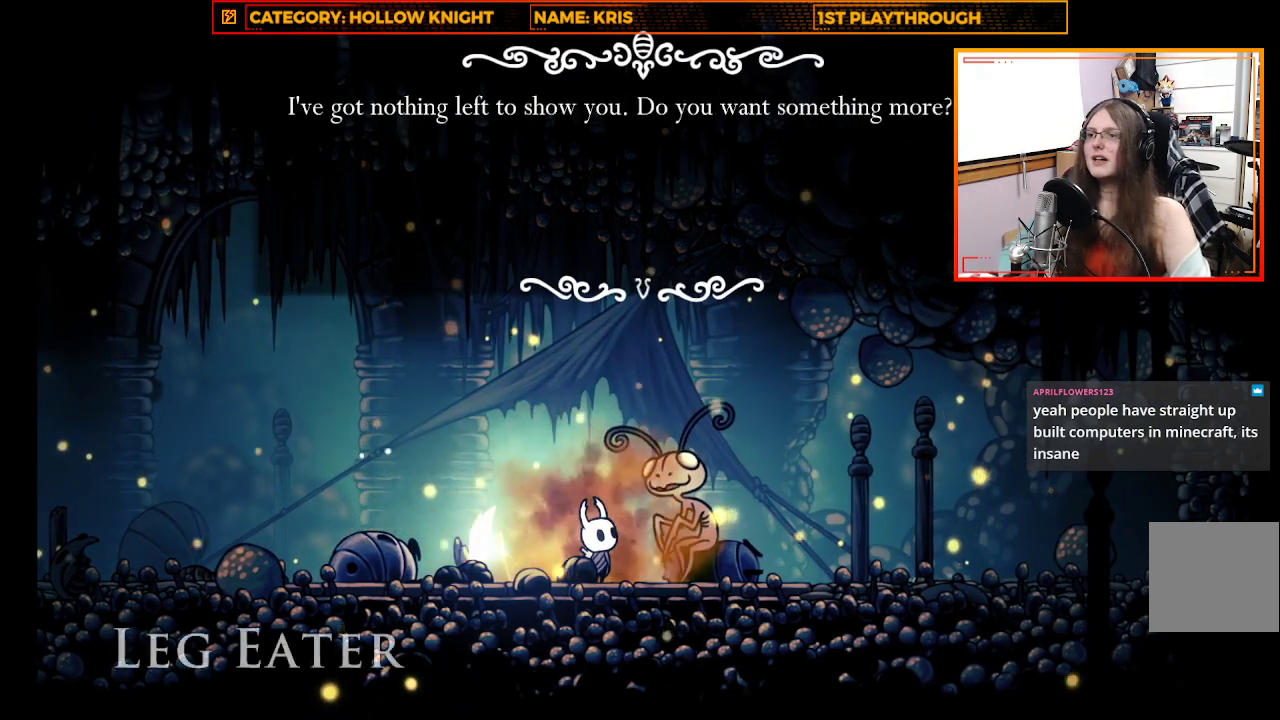
{"buttons": [], "left_stick": "center", "right_stick": "center", "events": []}
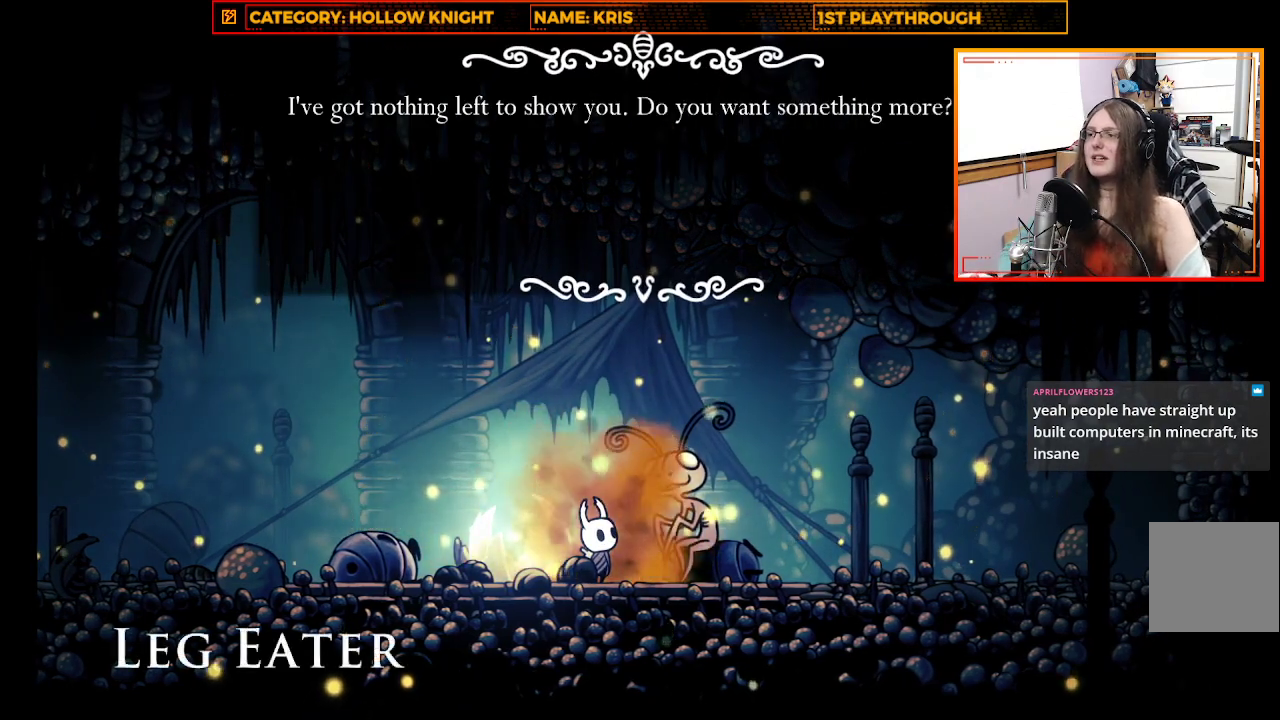
{"buttons": [], "left_stick": "center", "right_stick": "center", "events": [[33, "A", "down"], [167, "A", "up"]]}
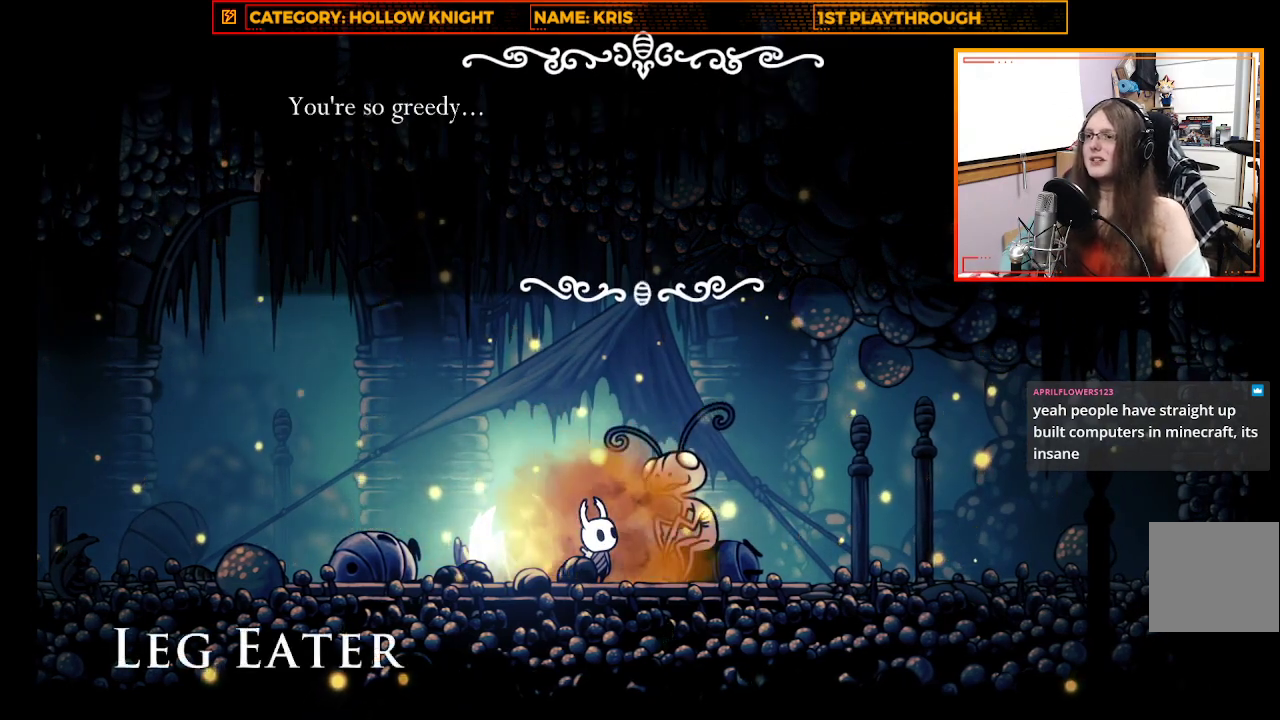
{"buttons": [], "left_stick": "center", "right_stick": "center", "events": [[233, "A", "down"], [433, "A", "up"]]}
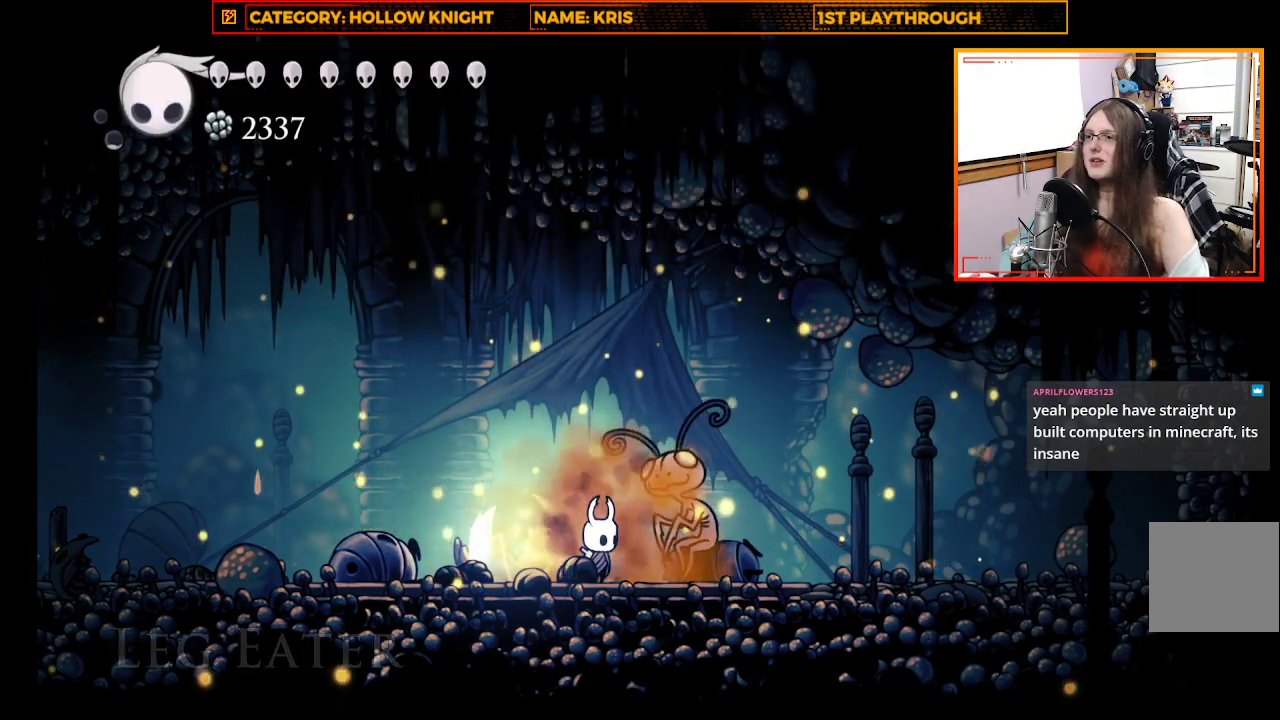
{"buttons": ["R2"], "left_stick": "up-left", "right_stick": "center", "events": [[100, "left_stick", "up-left"], [333, "R2", "down"]]}
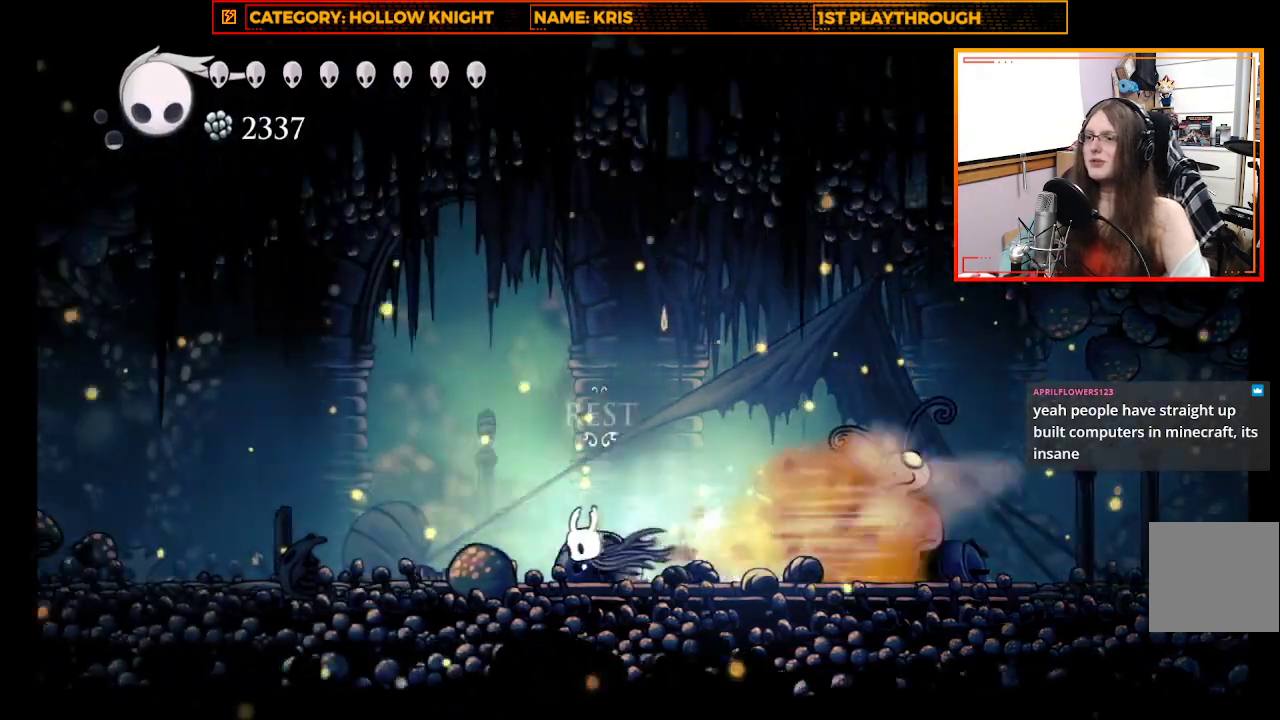
{"buttons": ["R2"], "left_stick": "up-left", "right_stick": "center", "events": [[33, "R2", "up"], [400, "R2", "down"]]}
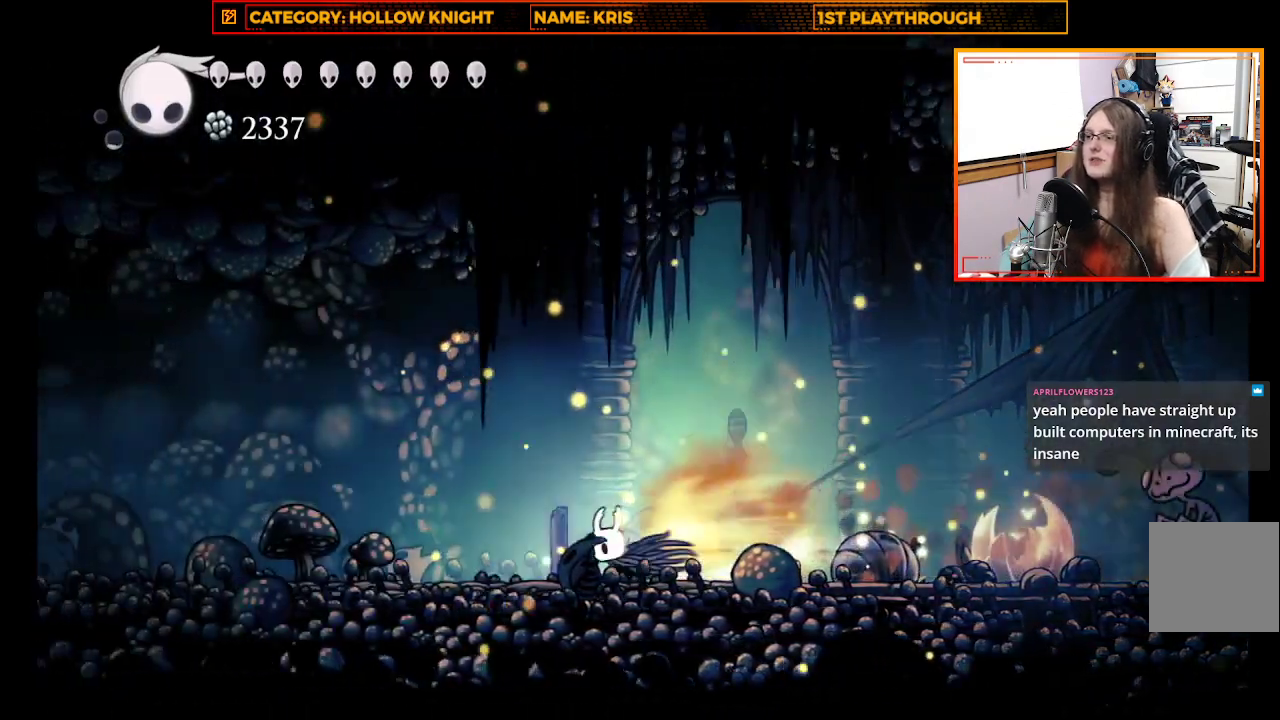
{"buttons": [], "left_stick": "left", "right_stick": "center", "events": [[100, "R2", "up"], [200, "left_stick", "left"]]}
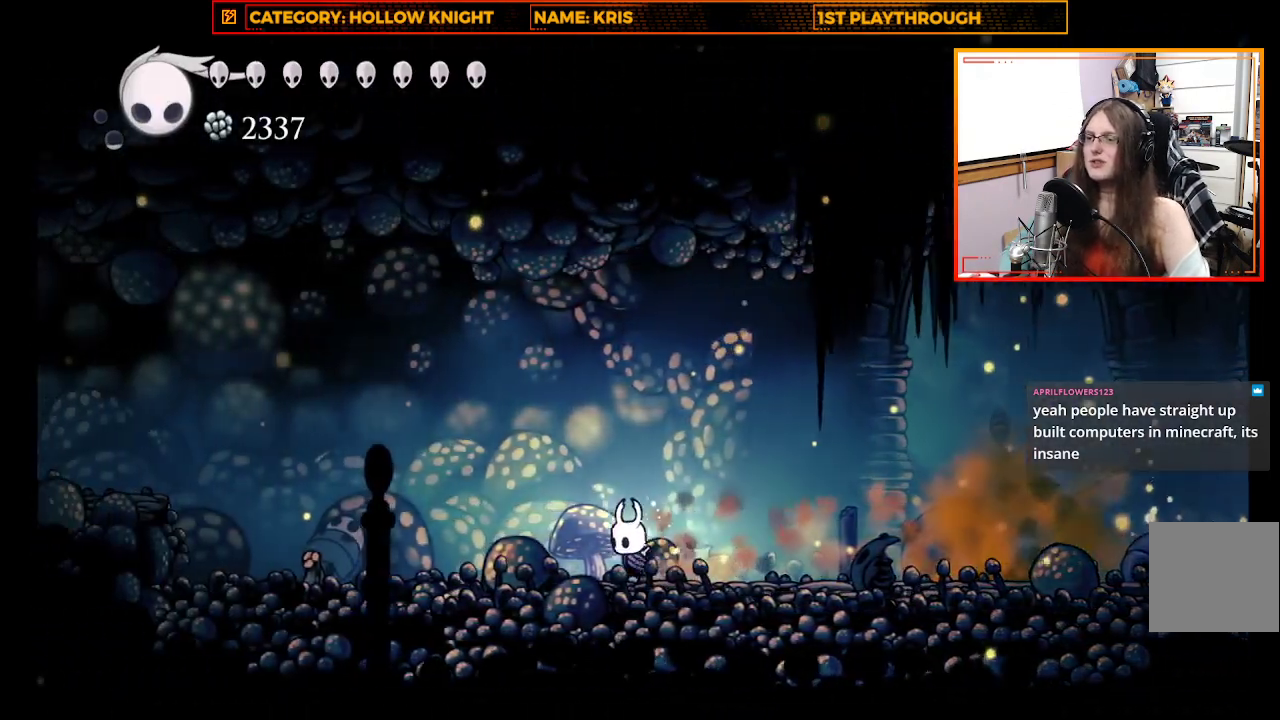
{"buttons": ["R2"], "left_stick": "left", "right_stick": "center", "events": [[467, "R2", "down"]]}
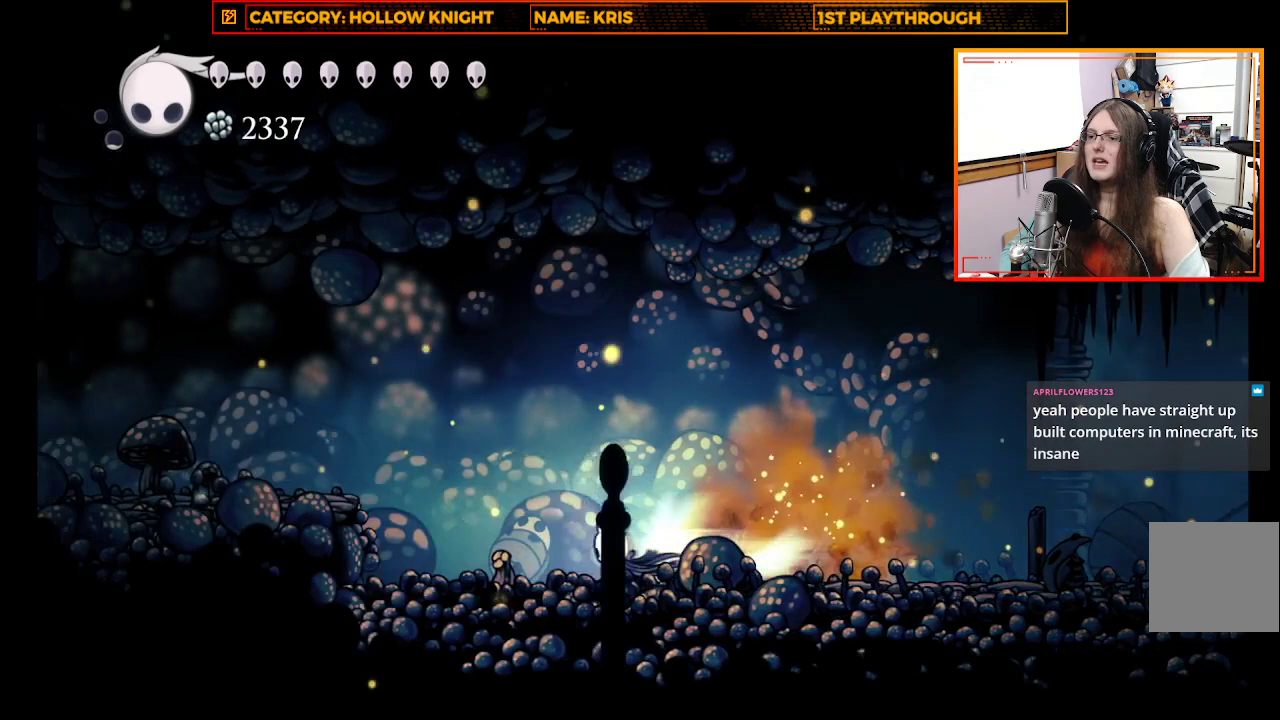
{"buttons": [], "left_stick": "left", "right_stick": "center", "events": [[133, "R2", "up"], [300, "A", "down"], [500, "A", "up"]]}
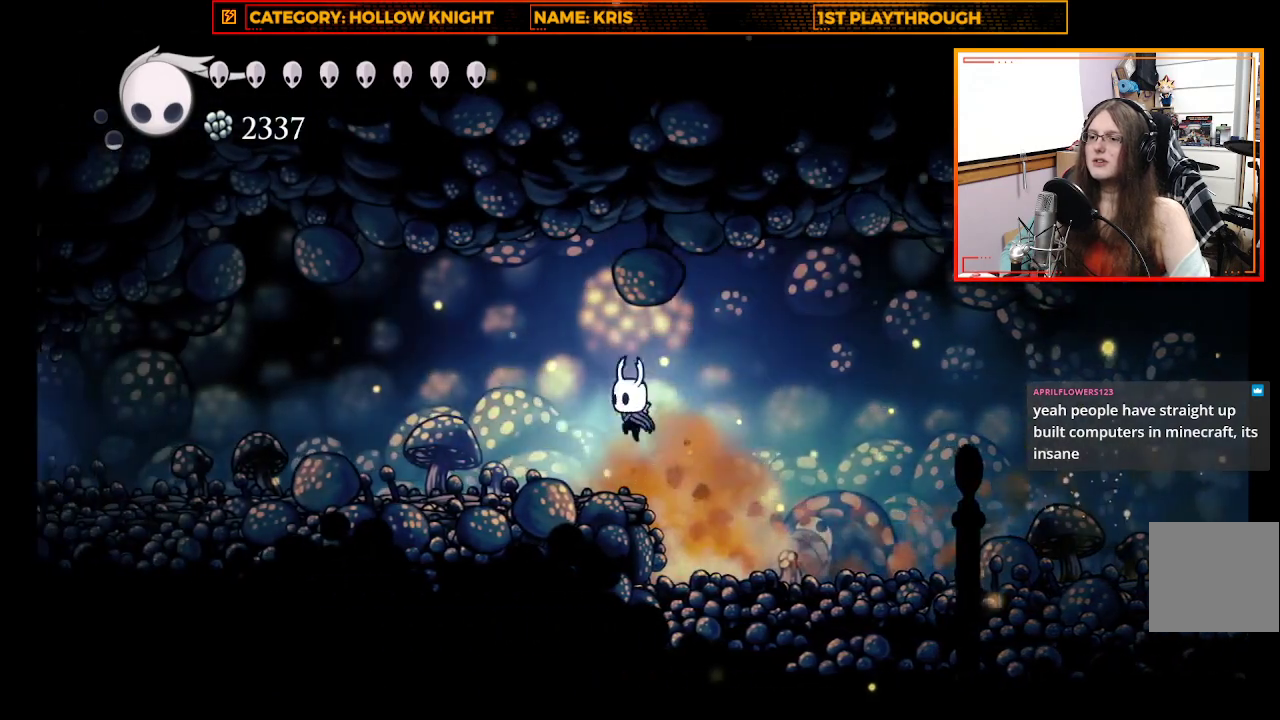
{"buttons": ["X"], "left_stick": "left", "right_stick": "center", "events": [[67, "R2", "down"], [267, "R2", "up"], [500, "X", "down"]]}
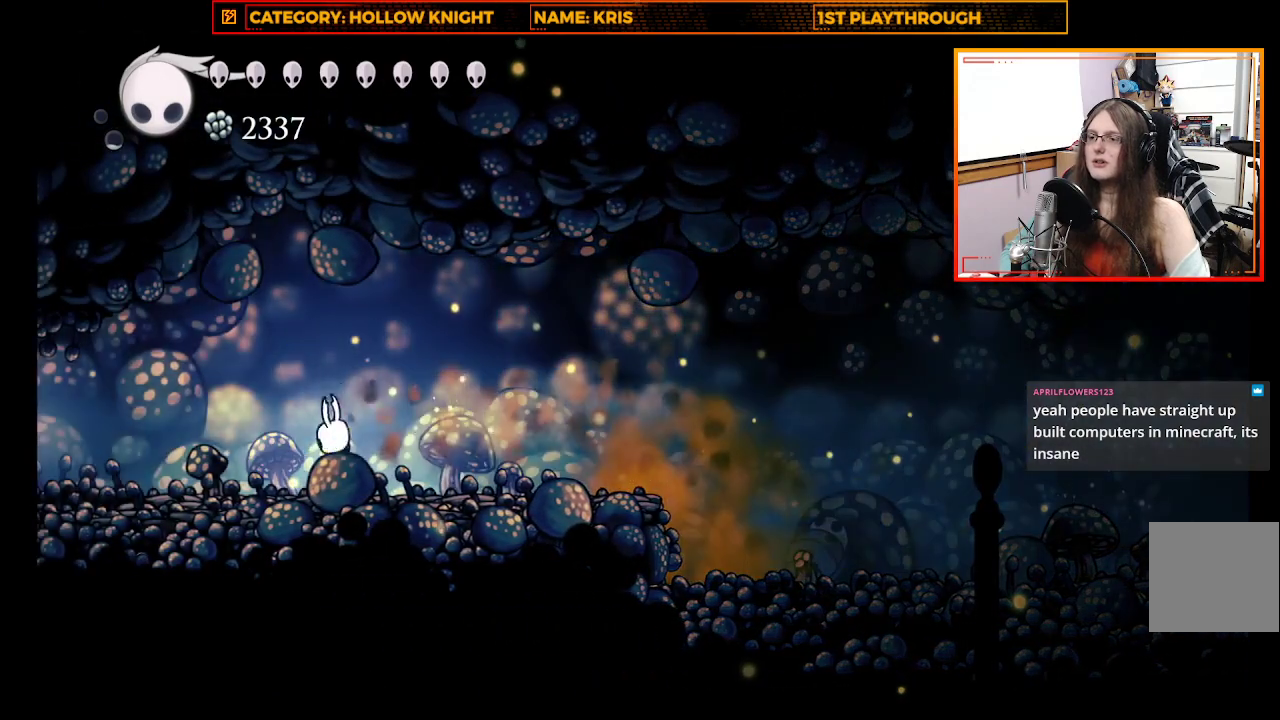
{"buttons": ["R2"], "left_stick": "left", "right_stick": "center", "events": [[200, "X", "up"], [467, "R2", "down"]]}
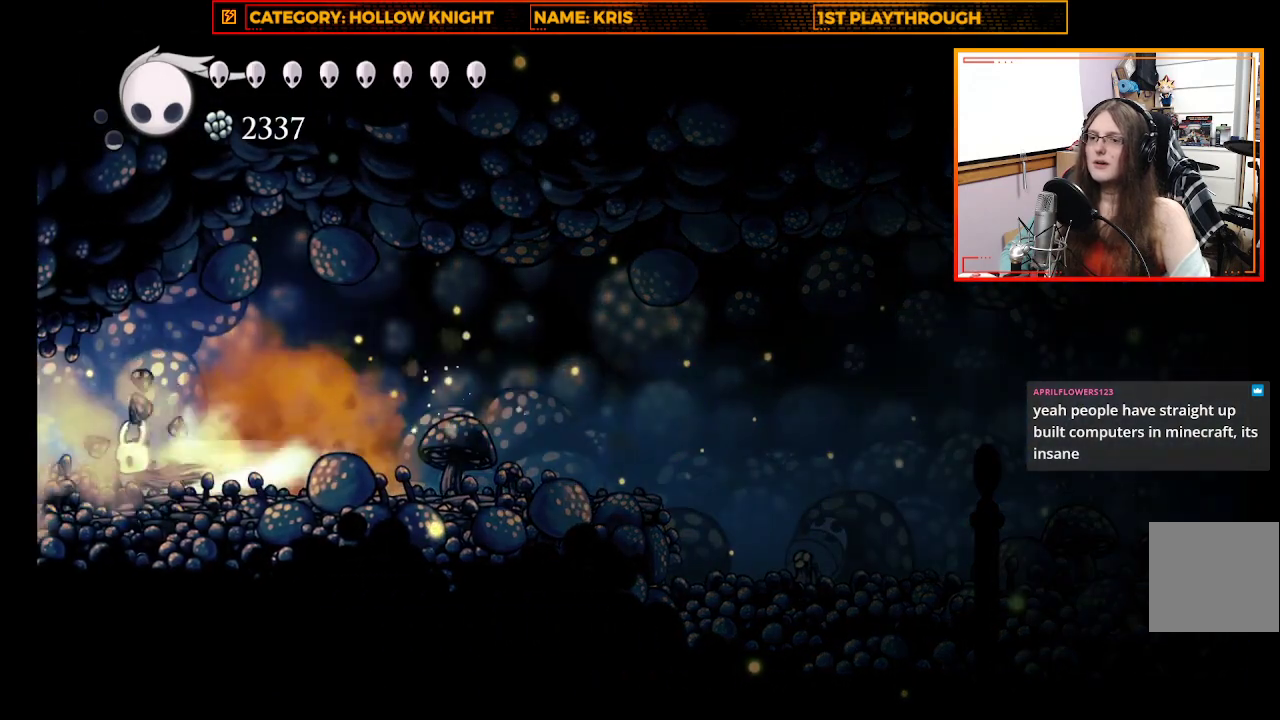
{"buttons": [], "left_stick": "left", "right_stick": "center", "events": [[167, "R2", "up"]]}
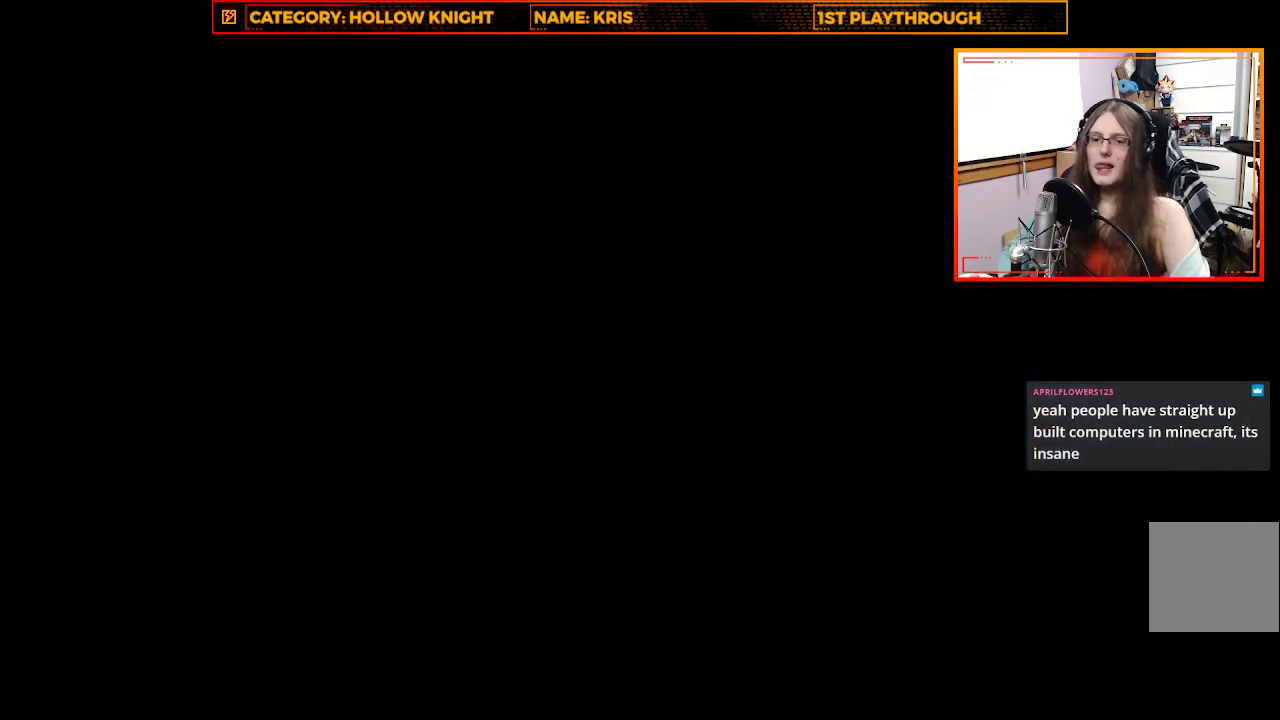
{"buttons": [], "left_stick": "center", "right_stick": "center", "events": [[333, "left_stick", "center"]]}
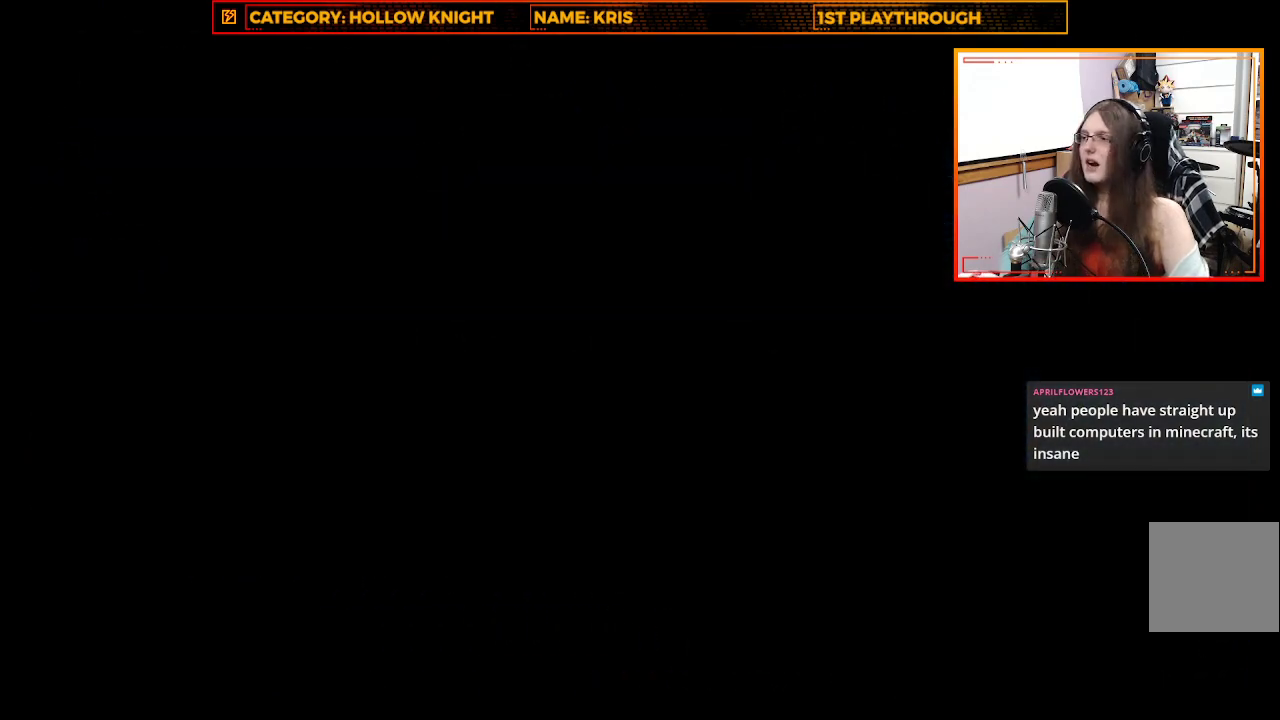
{"buttons": [], "left_stick": "left", "right_stick": "center", "events": [[33, "left_stick", "up-left"], [100, "left_stick", "left"], [200, "R2", "down"], [433, "R2", "up"]]}